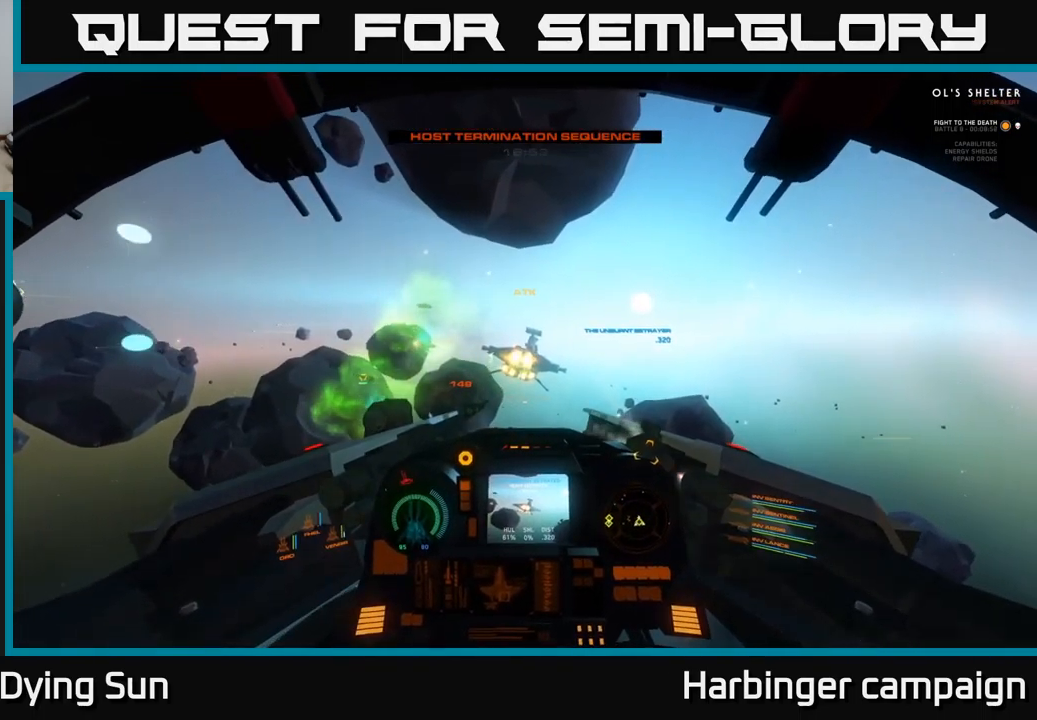
Gameplay with a controller (Xbox layout); each line is a JSON object with the inputs held at the frame after it. "events" lists button and stick changes between this image and that frame as [ms after this image, input, new state], when the widget could be followed in between.
{"buttons": ["L2"], "left_stick": "center", "right_stick": "center", "events": [[117, "right_stick", "center"], [167, "L2", "down"], [284, "L2", "up"], [284, "right_stick", "right"], [434, "right_stick", "center"], [450, "L2", "down"]]}
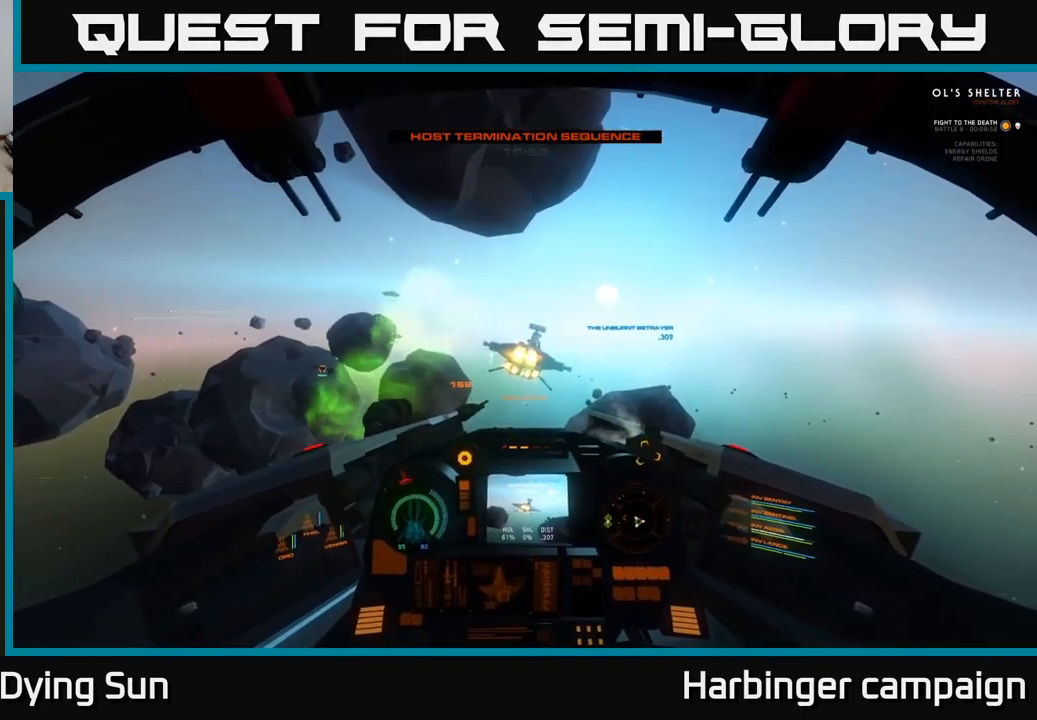
{"buttons": ["L2"], "left_stick": "center", "right_stick": "right", "events": [[84, "L2", "up"], [84, "right_stick", "right"], [217, "right_stick", "center"], [234, "R2", "down"], [350, "R2", "up"], [434, "right_stick", "right"], [500, "L2", "down"]]}
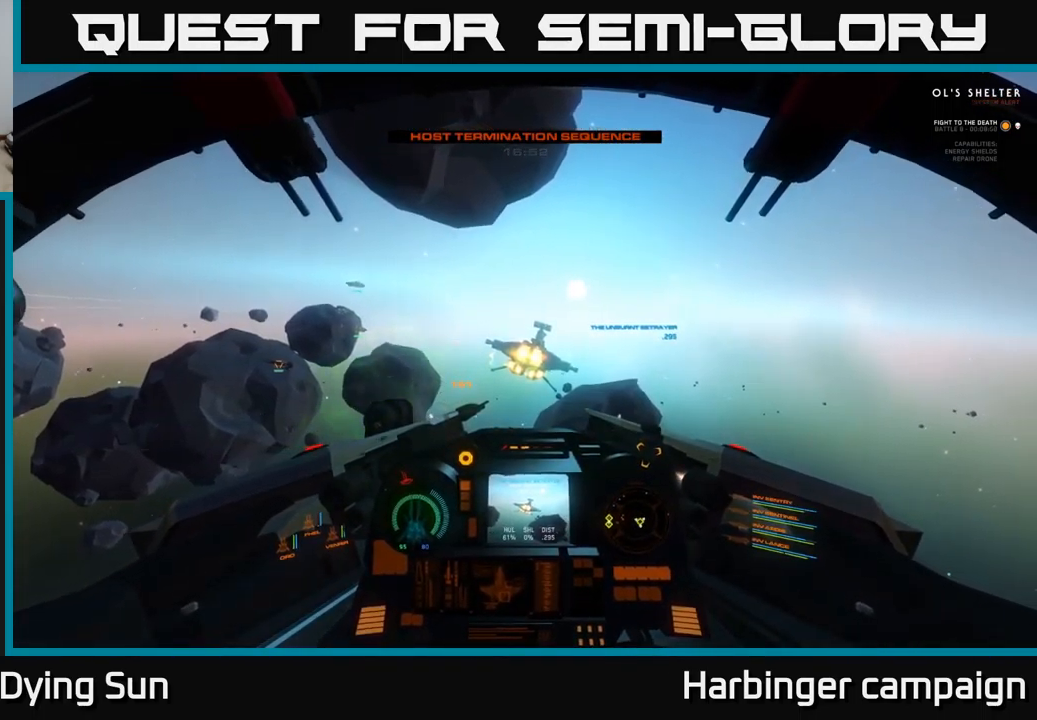
{"buttons": ["R2"], "left_stick": "center", "right_stick": "center", "events": [[84, "R2", "down"], [134, "L2", "up"], [167, "right_stick", "center"], [184, "R2", "up"], [317, "right_stick", "right"], [450, "R2", "down"], [484, "right_stick", "center"]]}
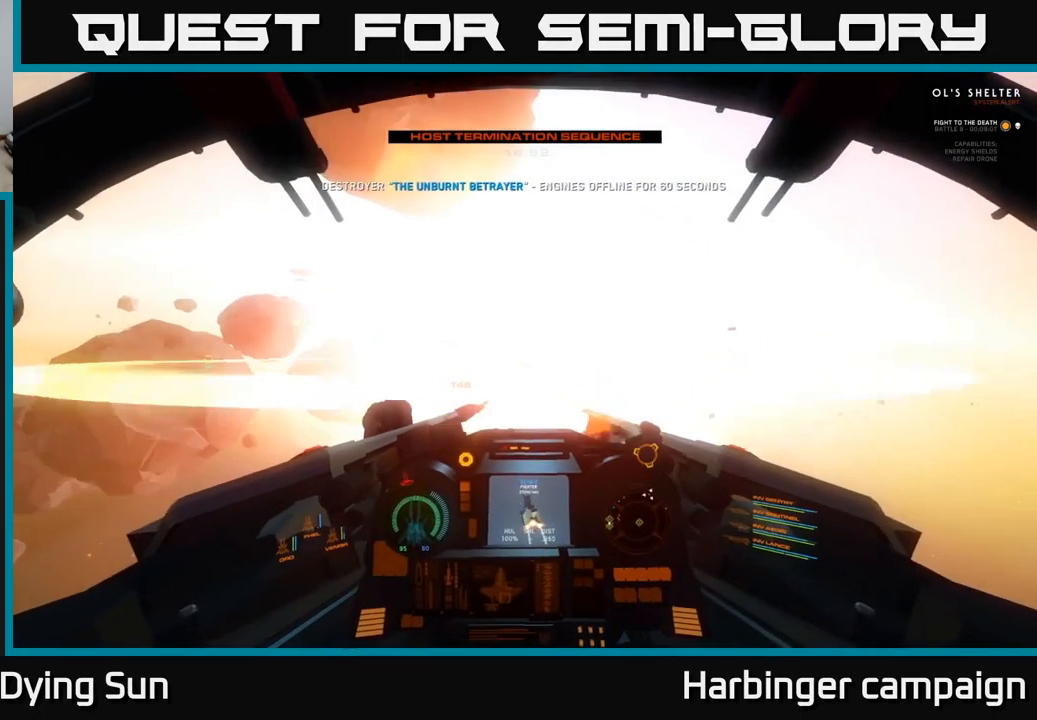
{"buttons": [], "left_stick": "down", "right_stick": "center", "events": [[50, "R2", "up"], [117, "right_stick", "right"], [150, "left_stick", "down"], [267, "right_stick", "center"], [350, "Y", "down"], [384, "left_stick", "center"], [450, "Y", "up"], [450, "left_stick", "down"]]}
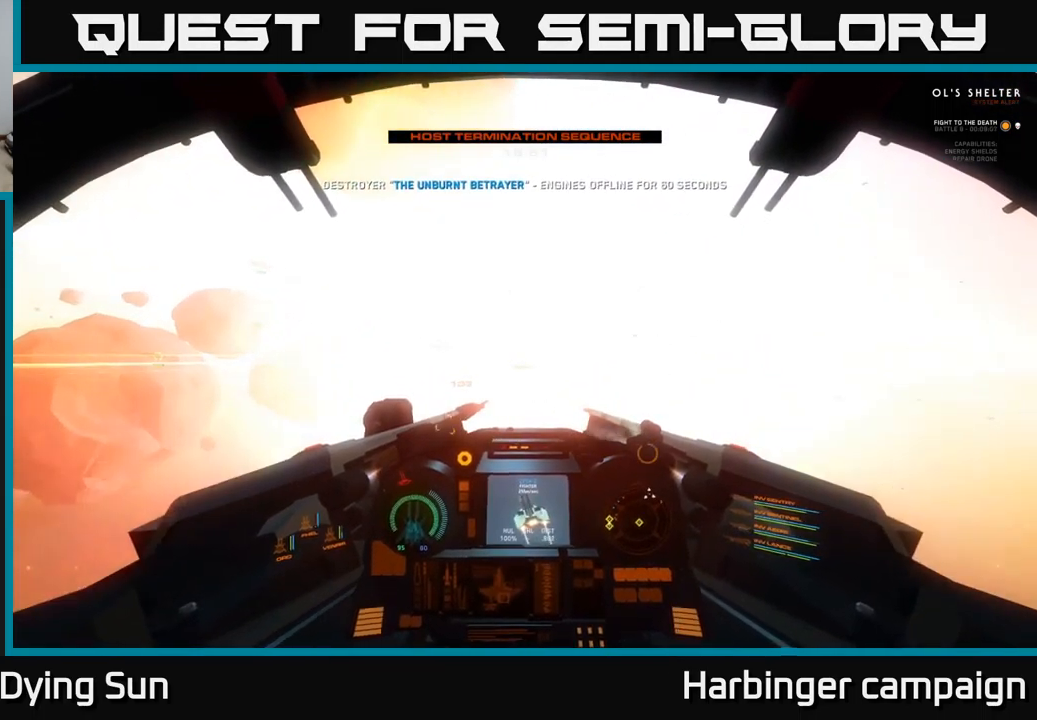
{"buttons": [], "left_stick": "center", "right_stick": "up", "events": [[150, "right_stick", "up"], [317, "left_stick", "center"]]}
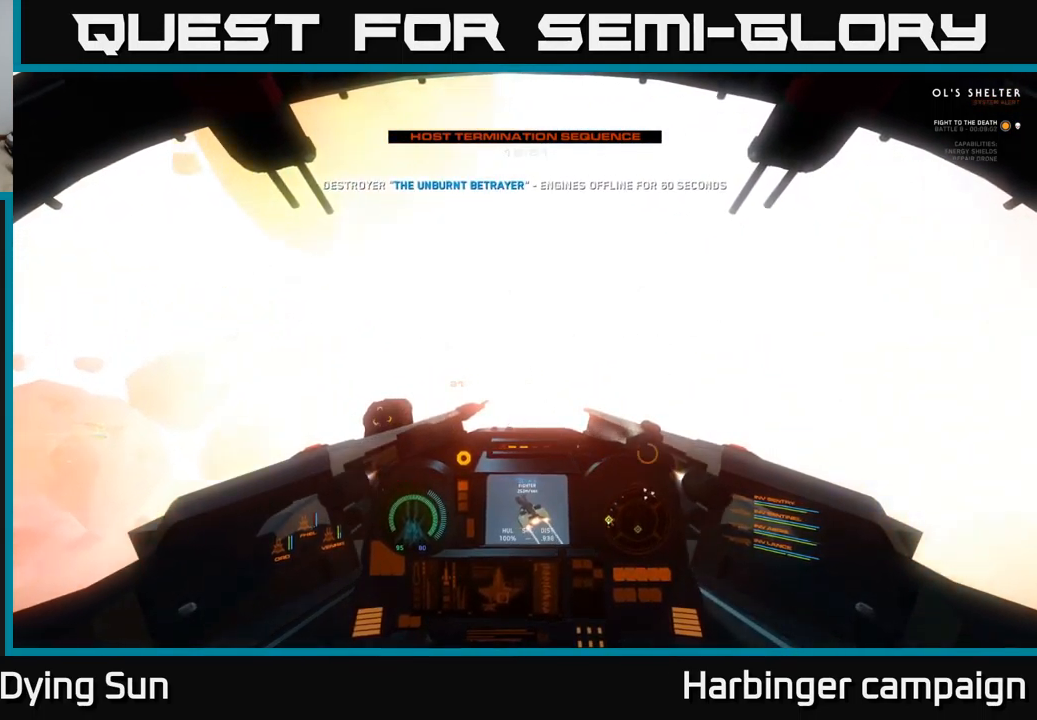
{"buttons": [], "left_stick": "center", "right_stick": "down", "events": [[17, "L2", "down"], [50, "right_stick", "center"], [100, "right_stick", "down"], [467, "L2", "up"]]}
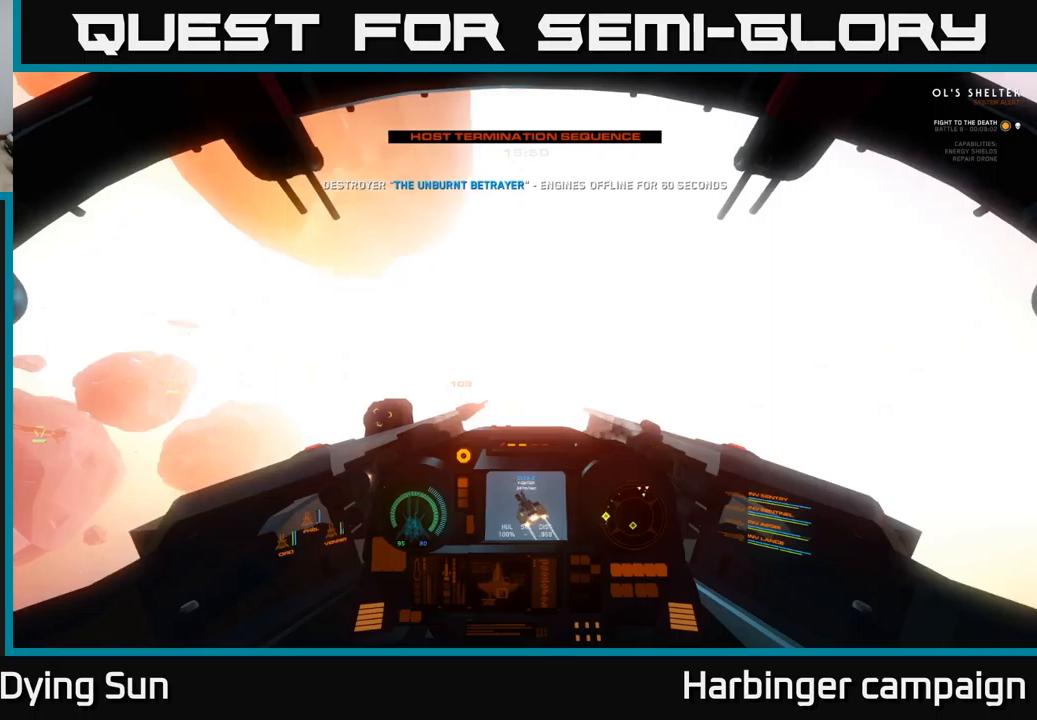
{"buttons": ["L1"], "left_stick": "center", "right_stick": "up", "events": [[116, "L1", "down"], [416, "right_stick", "up"]]}
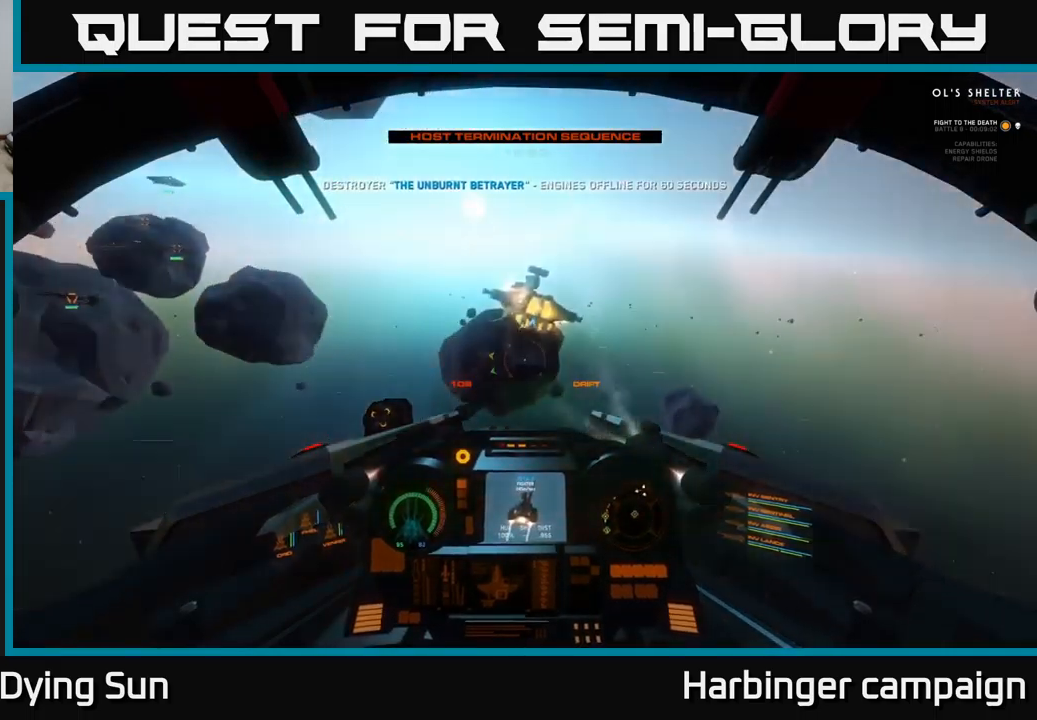
{"buttons": ["L2"], "left_stick": "center", "right_stick": "center", "events": [[216, "L1", "up"], [300, "right_stick", "right"], [400, "right_stick", "center"], [416, "L2", "down"]]}
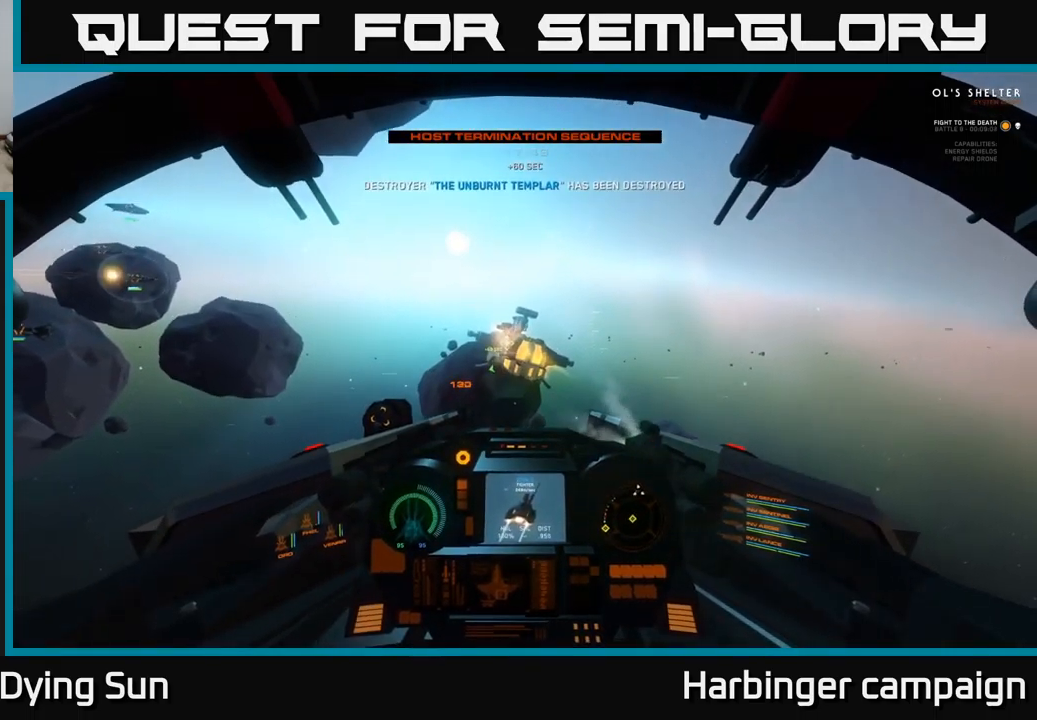
{"buttons": [], "left_stick": "down", "right_stick": "center", "events": [[50, "L2", "up"], [233, "right_stick", "down-left"], [283, "R2", "down"], [383, "right_stick", "center"], [400, "R2", "up"], [450, "left_stick", "down"]]}
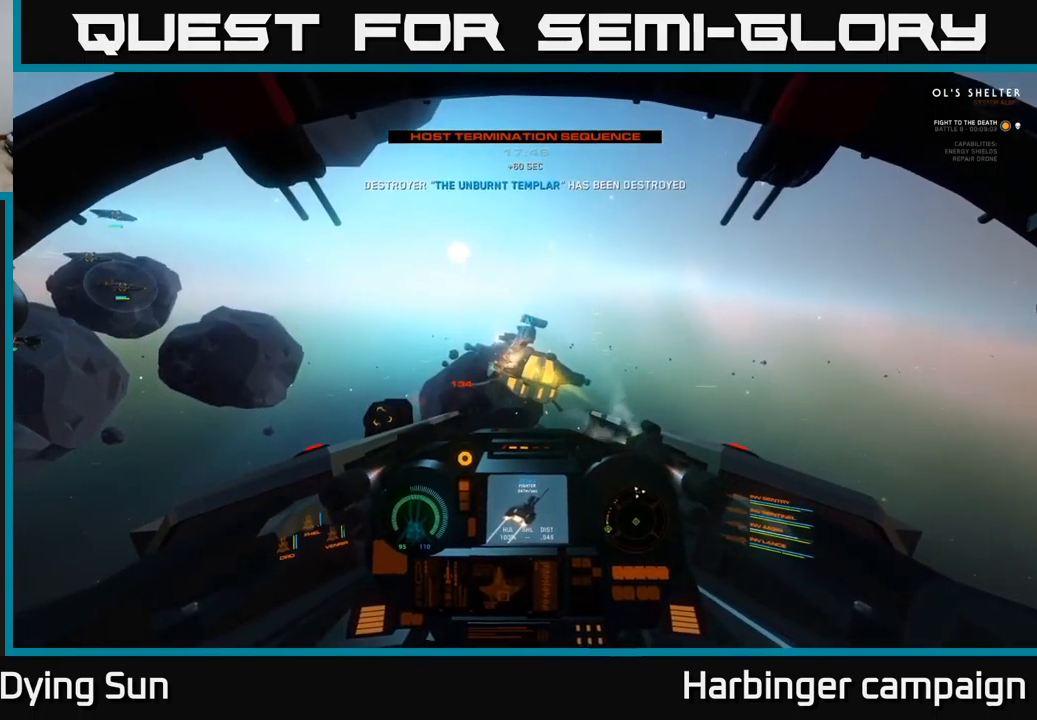
{"buttons": ["R2"], "left_stick": "center", "right_stick": "center", "events": [[16, "R2", "down"], [33, "right_stick", "right"], [133, "R2", "up"], [166, "left_stick", "center"], [233, "right_stick", "center"], [250, "R2", "down"], [350, "left_stick", "down"], [383, "R2", "up"], [483, "R2", "down"], [483, "left_stick", "center"]]}
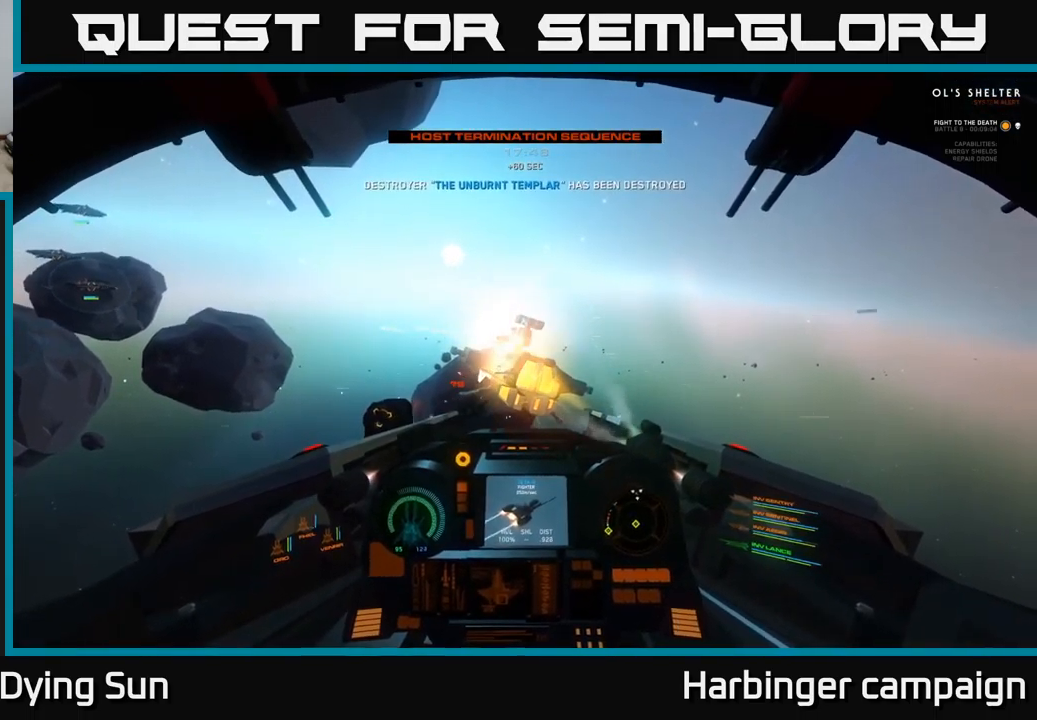
{"buttons": ["R2"], "left_stick": "center", "right_stick": "down-left", "events": [[50, "right_stick", "down-left"], [116, "R2", "up"], [133, "right_stick", "center"], [250, "R2", "down"], [383, "R2", "up"], [466, "right_stick", "down-left"], [483, "R2", "down"]]}
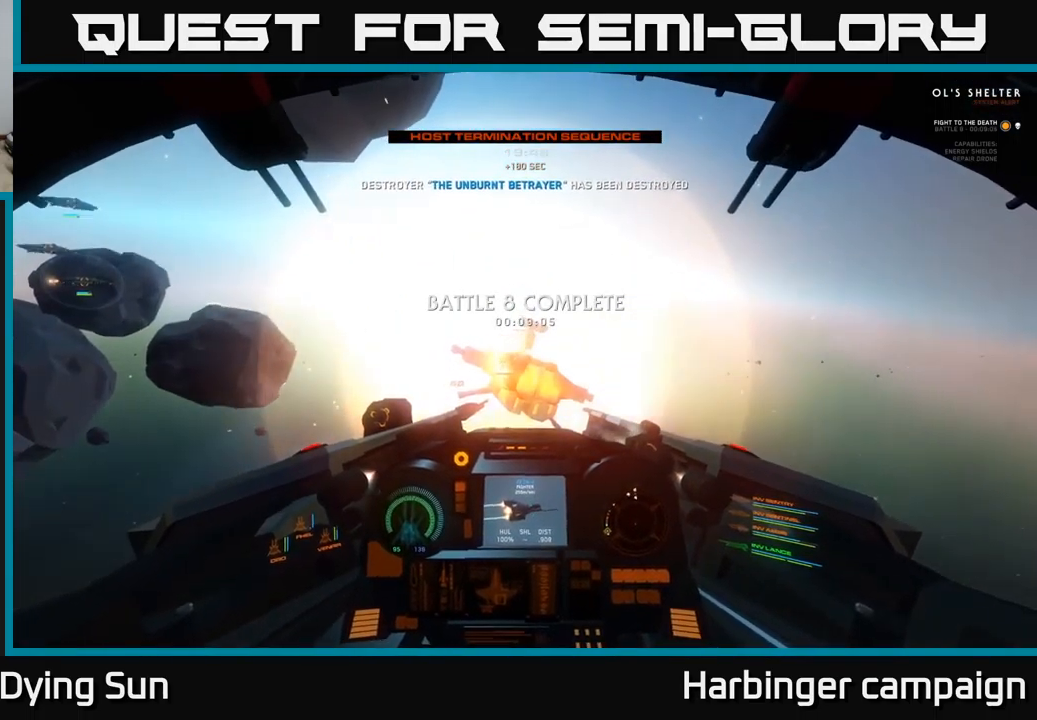
{"buttons": ["X"], "left_stick": "center", "right_stick": "center", "events": [[50, "left_stick", "down"], [83, "right_stick", "center"], [100, "R2", "up"], [216, "R2", "down"], [216, "left_stick", "center"], [316, "left_stick", "down"], [333, "R2", "up"], [433, "X", "down"], [500, "left_stick", "center"]]}
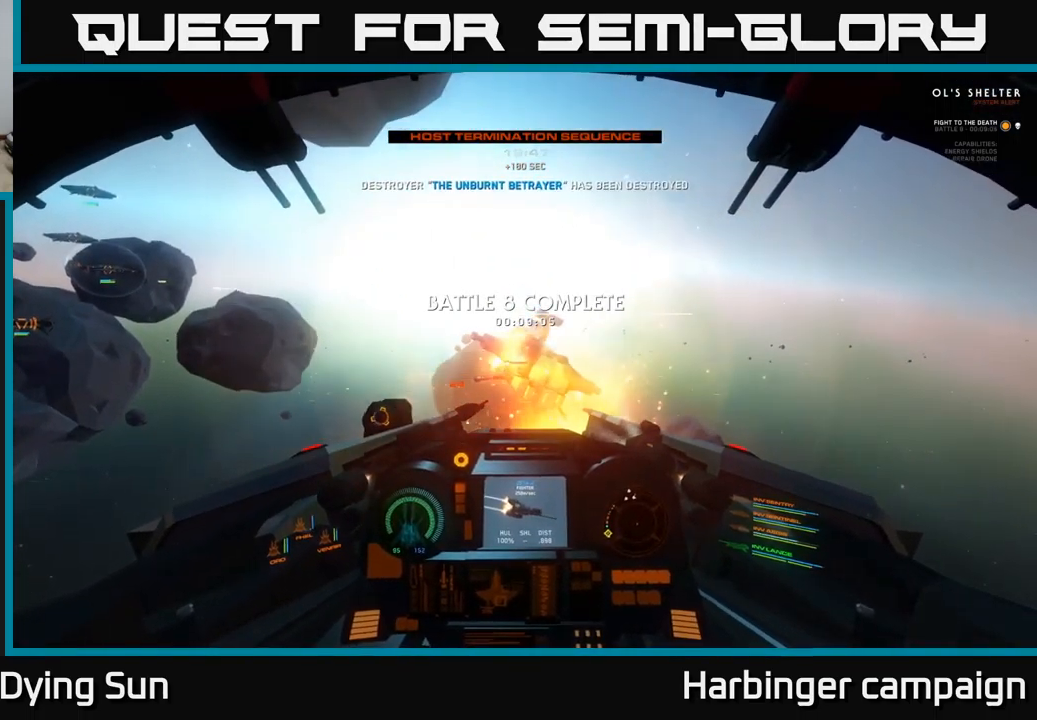
{"buttons": [], "left_stick": "left", "right_stick": "left", "events": [[16, "X", "up"], [83, "left_stick", "down-left"], [233, "Y", "down"], [233, "left_stick", "left"], [316, "Y", "up"], [466, "right_stick", "left"]]}
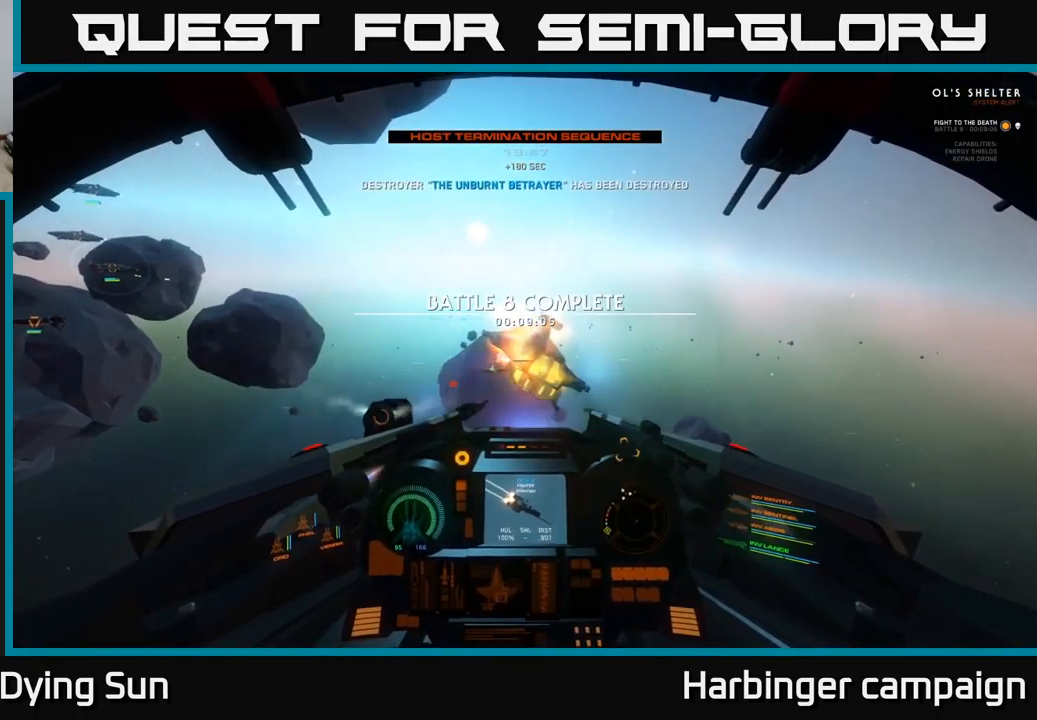
{"buttons": [], "left_stick": "center", "right_stick": "down-left", "events": [[416, "right_stick", "down-left"], [466, "left_stick", "center"]]}
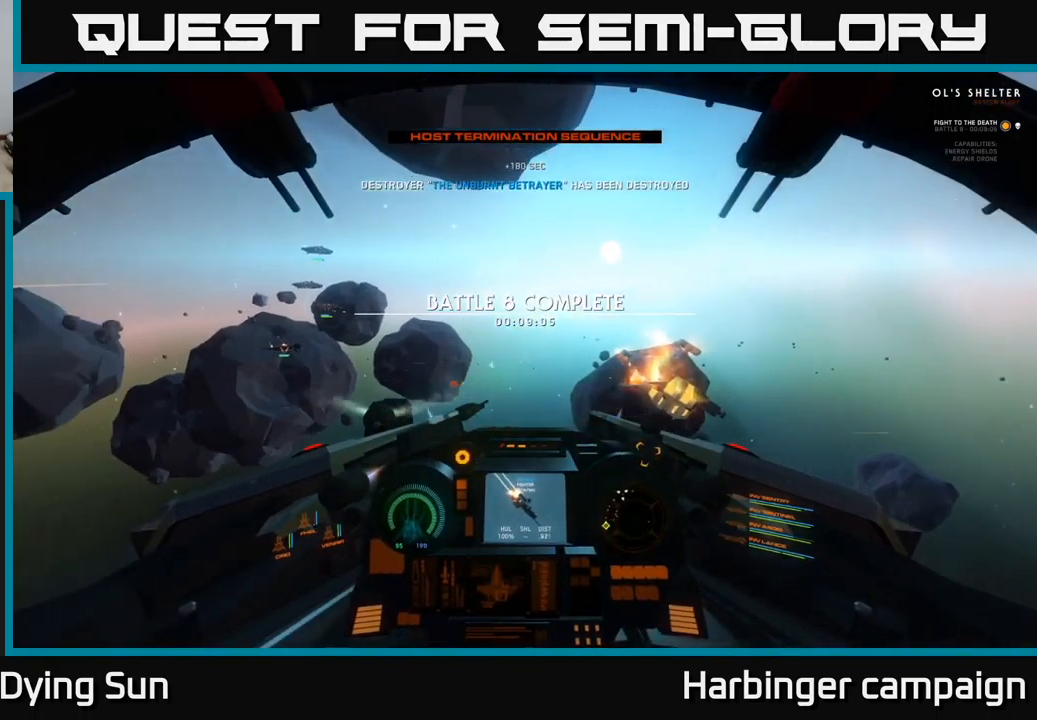
{"buttons": ["L2"], "left_stick": "center", "right_stick": "center", "events": [[50, "right_stick", "left"], [150, "L2", "down"], [266, "right_stick", "up-left"], [383, "right_stick", "center"]]}
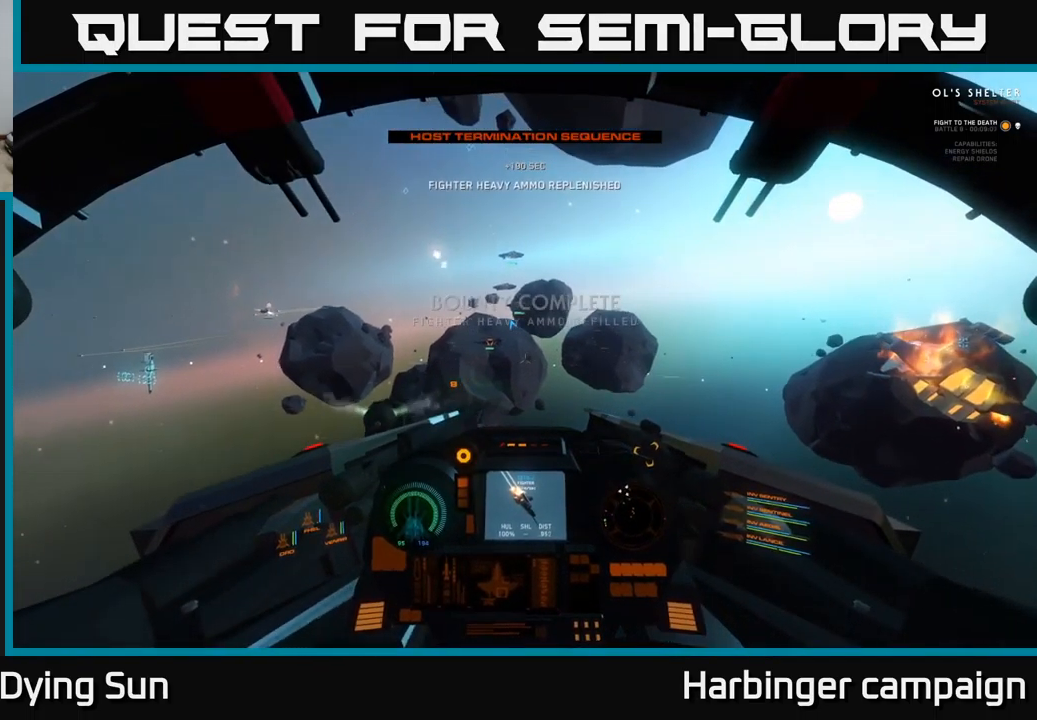
{"buttons": [], "left_stick": "center", "right_stick": "up-left", "events": [[83, "R1", "down"], [166, "R1", "up"], [233, "right_stick", "right"], [266, "L2", "up"], [416, "right_stick", "up-left"]]}
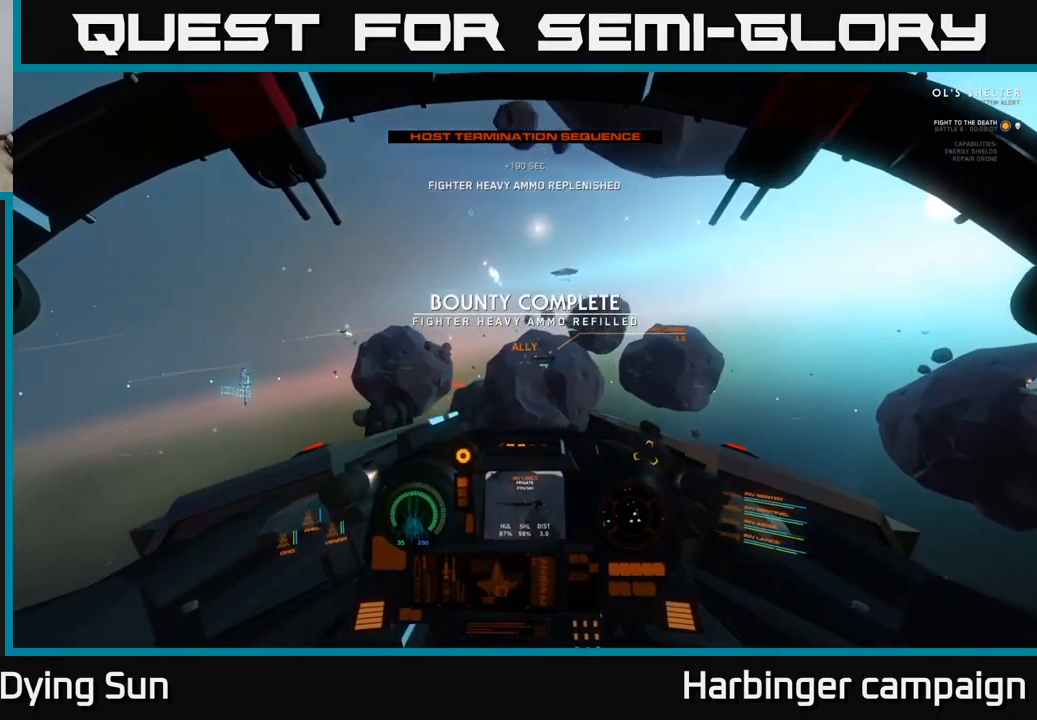
{"buttons": [], "left_stick": "center", "right_stick": "center", "events": [[83, "left_stick", "down-left"], [83, "right_stick", "left"], [200, "left_stick", "center"], [417, "right_stick", "center"]]}
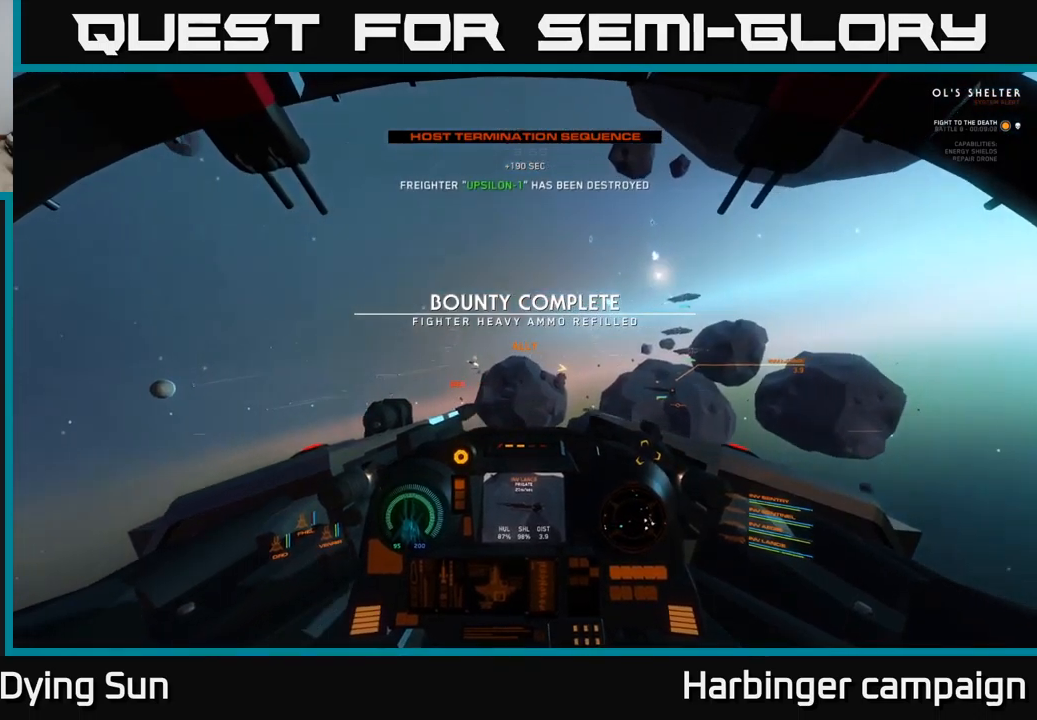
{"buttons": ["L2"], "left_stick": "center", "right_stick": "center", "events": [[67, "R1", "down"], [83, "L2", "down"], [150, "R1", "up"], [283, "right_stick", "down"], [433, "right_stick", "center"]]}
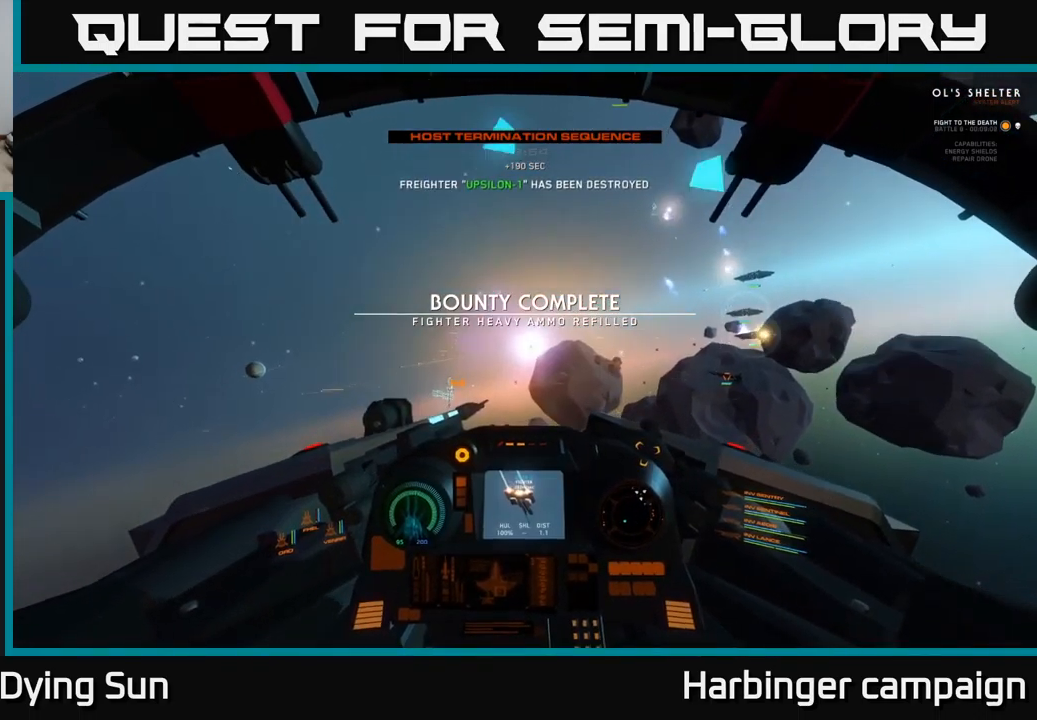
{"buttons": ["L2"], "left_stick": "center", "right_stick": "down-right", "events": [[100, "right_stick", "up"], [250, "right_stick", "center"], [433, "right_stick", "down-right"]]}
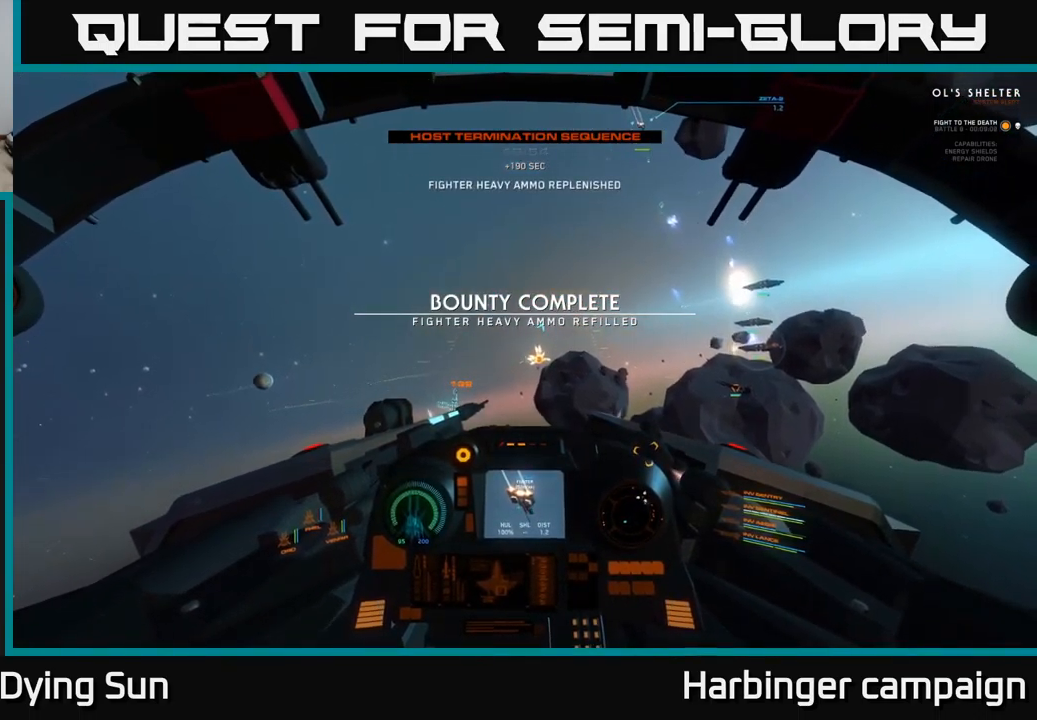
{"buttons": ["L3"], "left_stick": "center", "right_stick": "down-left", "events": [[117, "right_stick", "down-left"], [167, "L2", "up"], [183, "R1", "down"], [283, "R1", "up"], [417, "L3", "down"]]}
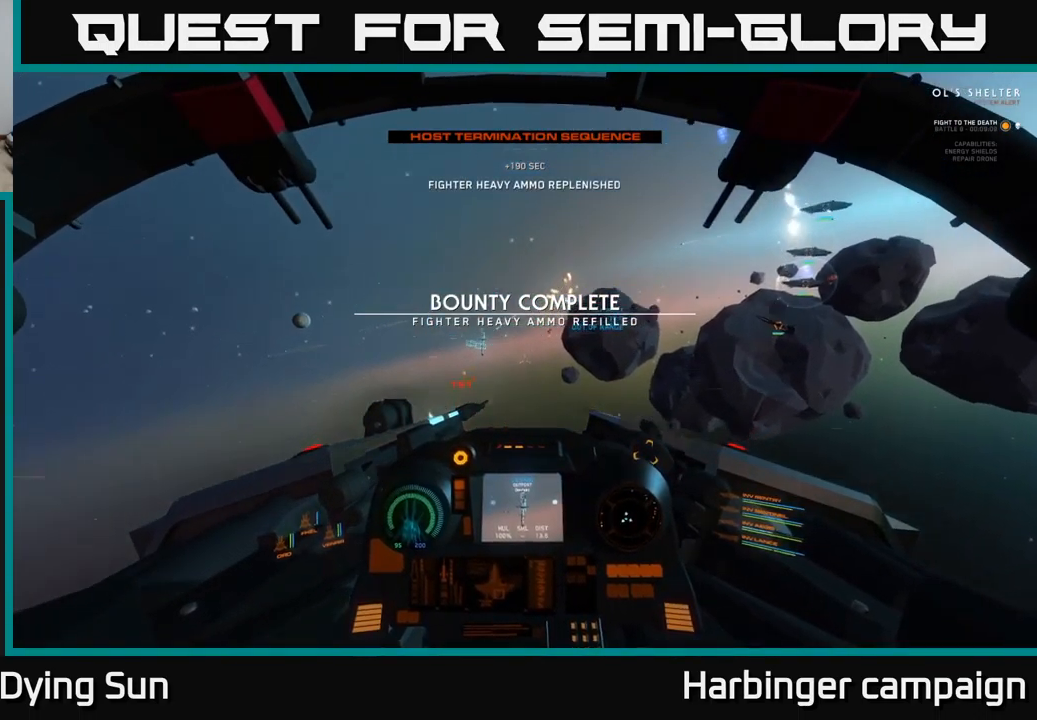
{"buttons": [], "left_stick": "center", "right_stick": "up-right", "events": [[50, "right_stick", "center"], [117, "L3", "up"], [150, "right_stick", "up-right"]]}
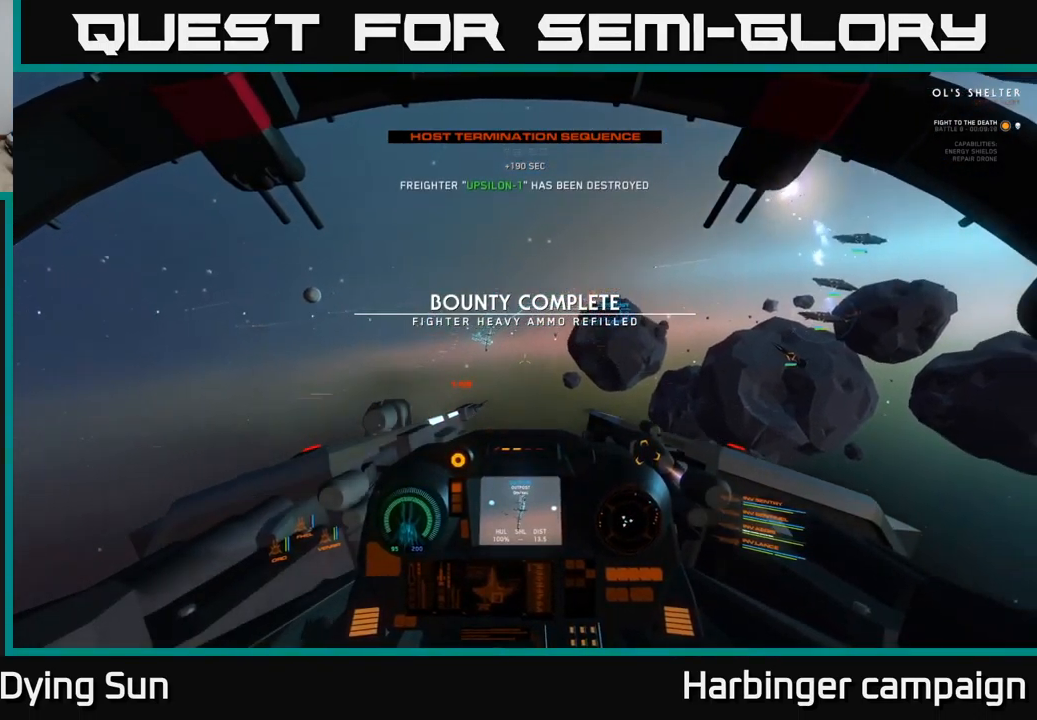
{"buttons": [], "left_stick": "center", "right_stick": "up-right", "events": [[267, "R3", "down"], [467, "R3", "up"]]}
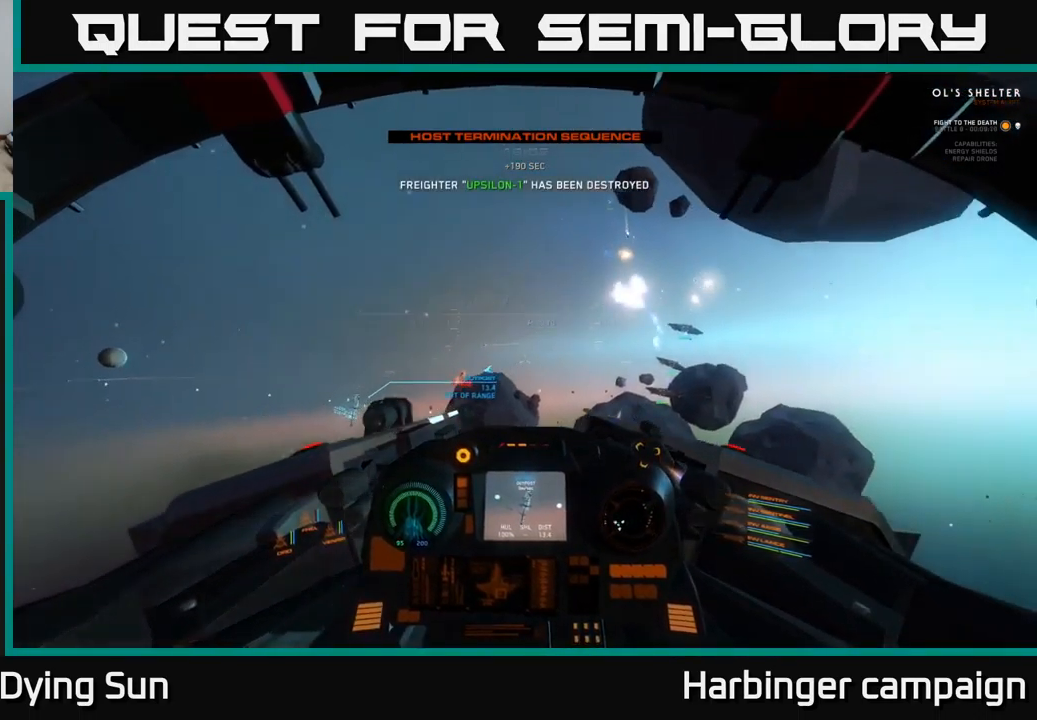
{"buttons": ["L2"], "left_stick": "center", "right_stick": "center", "events": [[83, "left_stick", "up-left"], [167, "left_stick", "center"], [167, "right_stick", "up"], [267, "L2", "down"], [350, "right_stick", "right"], [483, "right_stick", "center"]]}
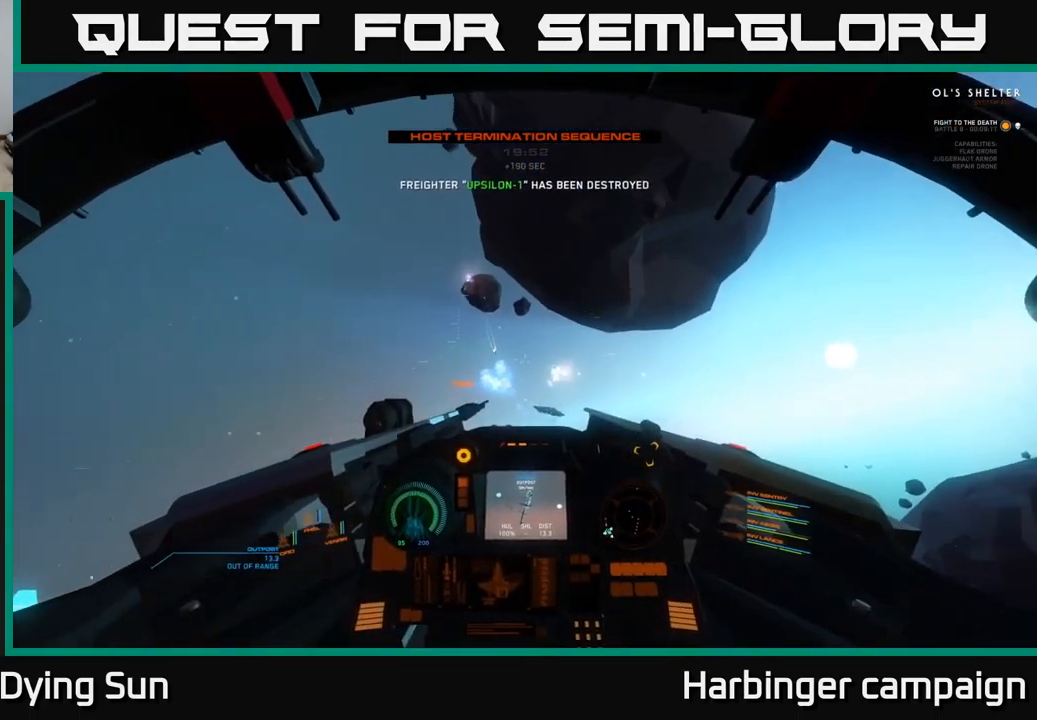
{"buttons": ["L2"], "left_stick": "center", "right_stick": "center", "events": [[17, "R1", "down"], [100, "R1", "up"], [167, "right_stick", "down-left"], [317, "right_stick", "center"]]}
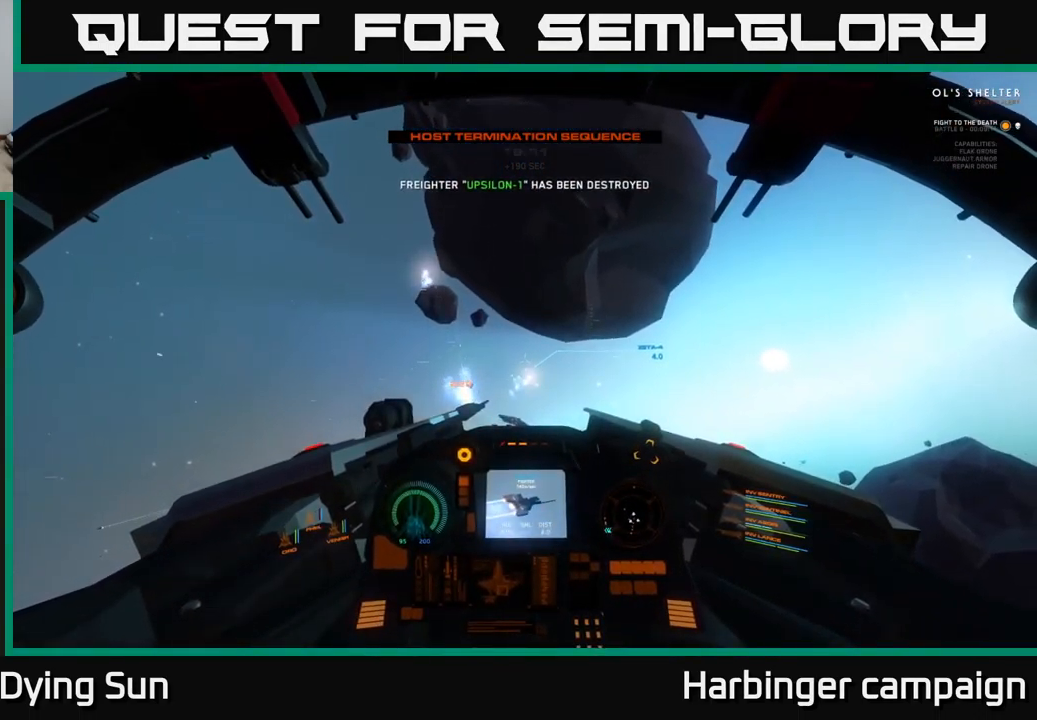
{"buttons": ["L2"], "left_stick": "center", "right_stick": "center", "events": [[117, "right_stick", "down-right"], [133, "L2", "up"], [200, "L2", "down"], [217, "right_stick", "center"]]}
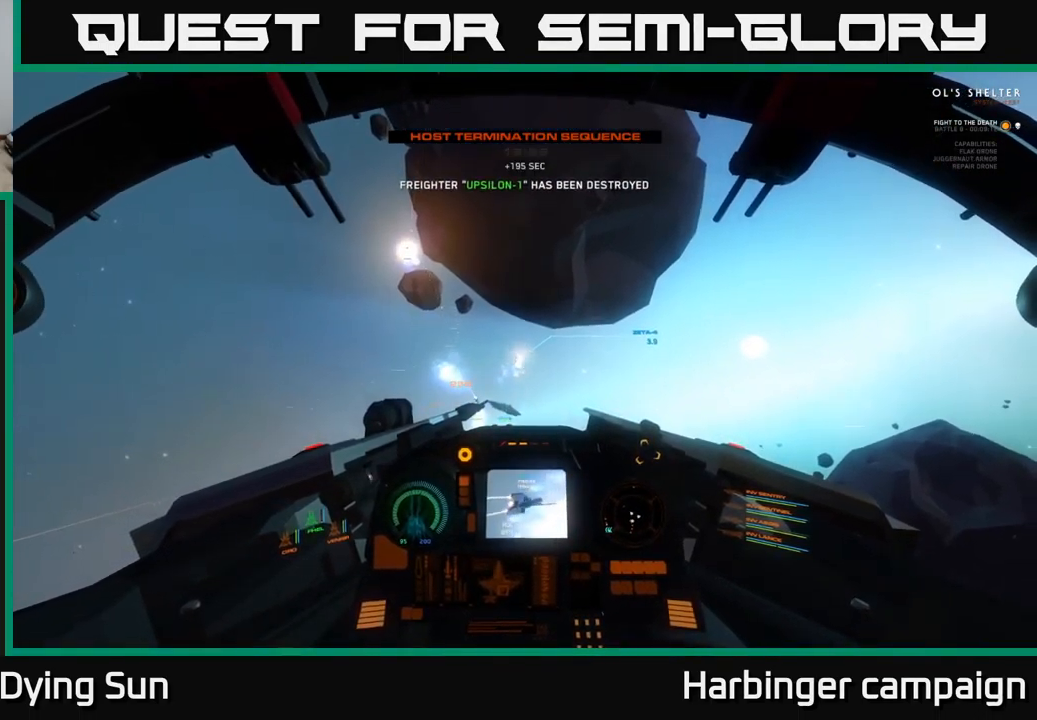
{"buttons": ["L2"], "left_stick": "center", "right_stick": "center", "events": [[167, "R2", "down"], [200, "right_stick", "up-right"], [233, "R2", "up"], [317, "right_stick", "center"]]}
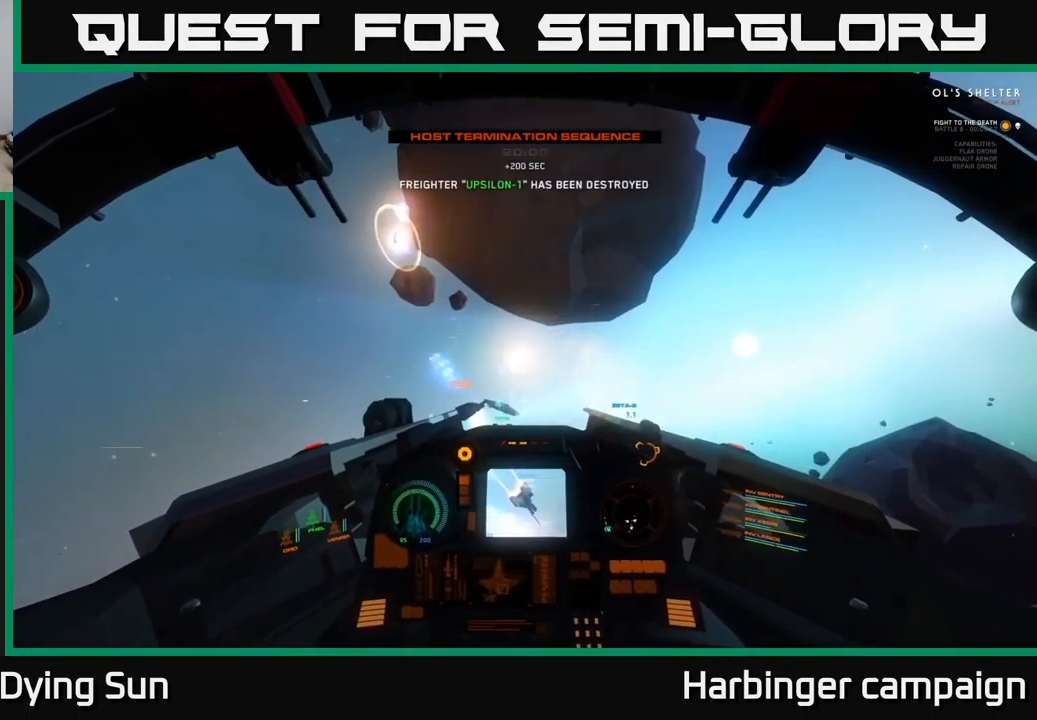
{"buttons": [], "left_stick": "center", "right_stick": "center", "events": [[17, "right_stick", "right"], [199, "right_stick", "center"], [316, "right_stick", "down-left"], [483, "right_stick", "center"], [499, "L2", "up"]]}
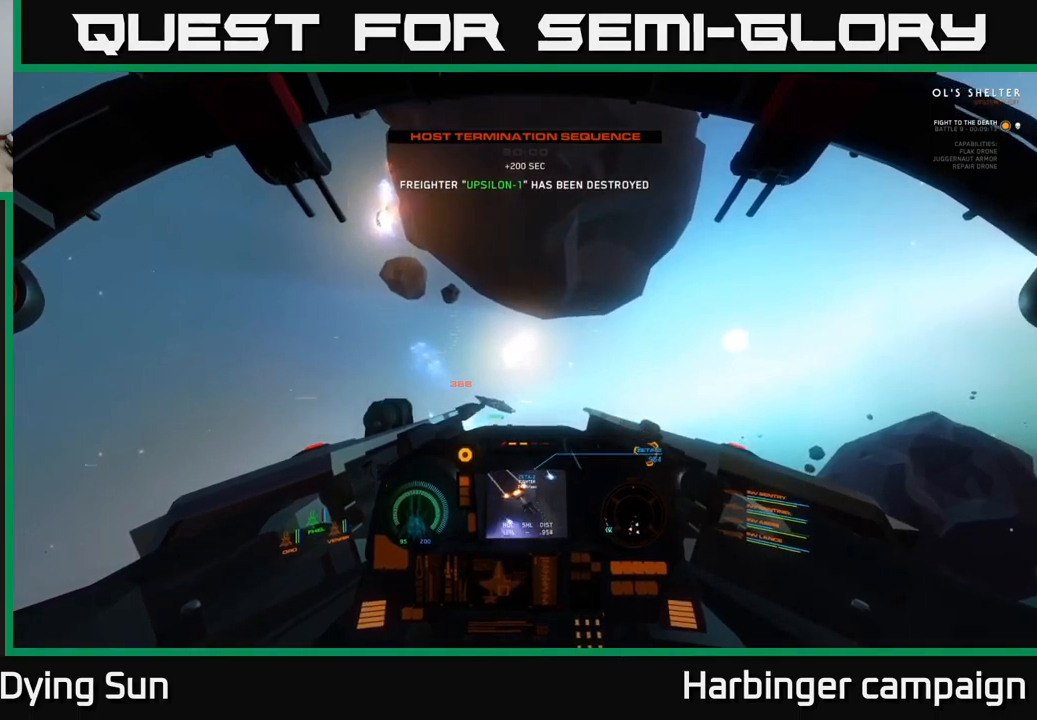
{"buttons": [], "left_stick": "down", "right_stick": "down", "events": [[50, "right_stick", "down"], [334, "left_stick", "down"]]}
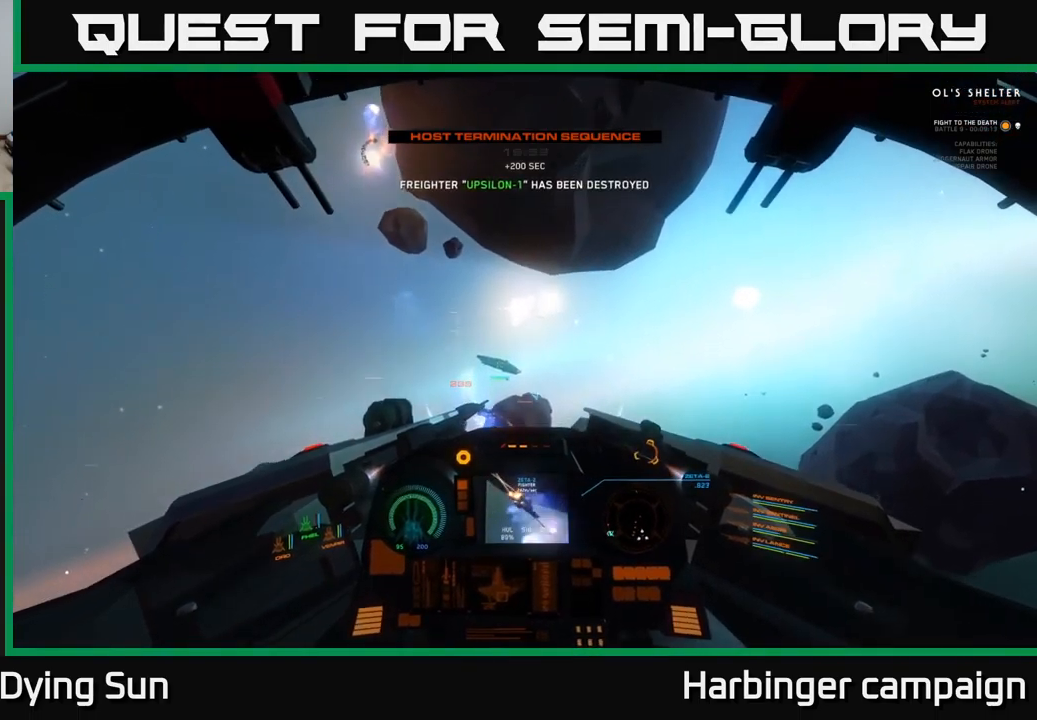
{"buttons": ["L1"], "left_stick": "center", "right_stick": "down-right", "events": [[117, "L1", "down"], [117, "left_stick", "center"], [434, "right_stick", "down-right"]]}
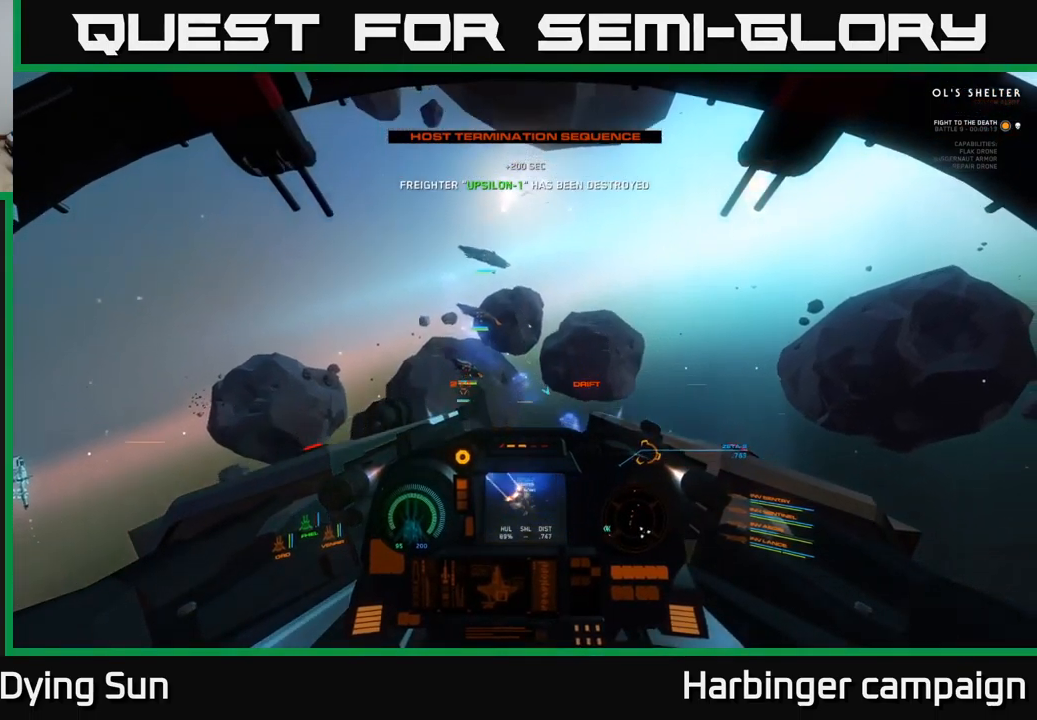
{"buttons": ["L1"], "left_stick": "center", "right_stick": "down-right", "events": []}